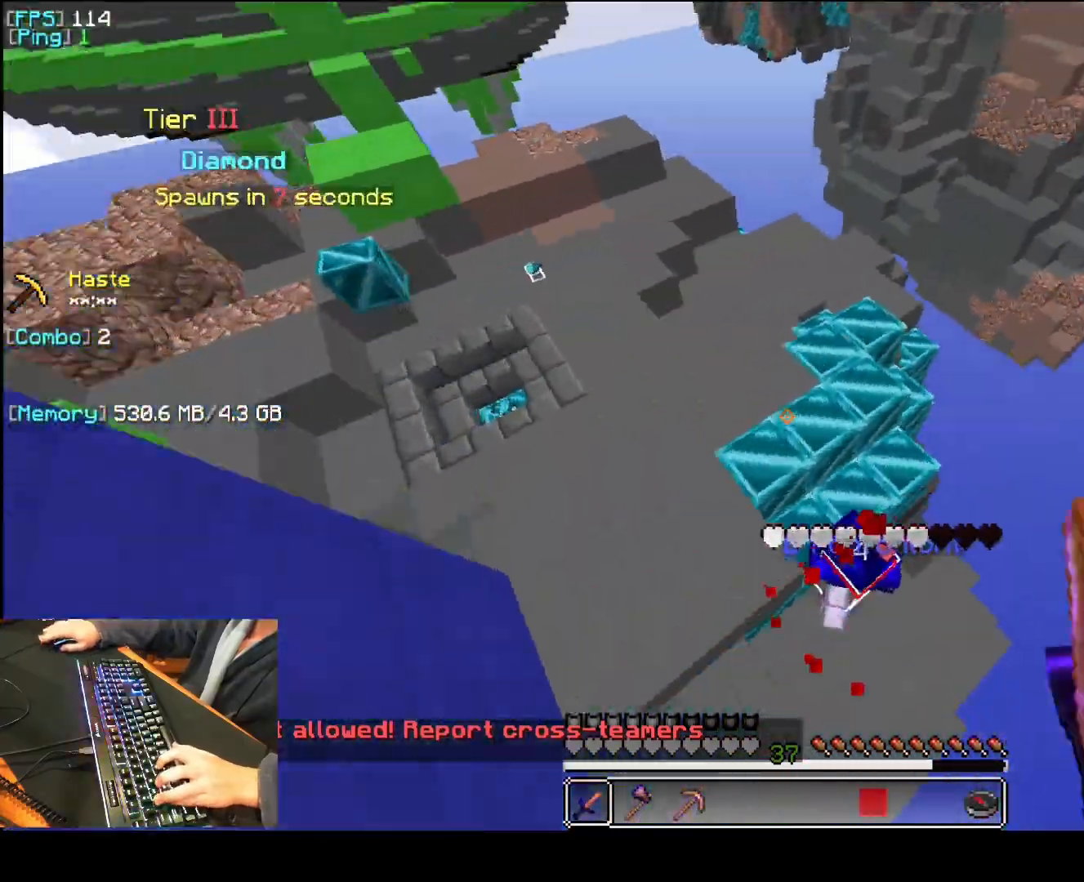
Gameplay with keyboard and mouse; each line is a JSON object with the keys and mouse buttons held at the frame after it. "events" lists presses ("down") and releases ("up") of "1", "2", "3", "4", "5", "a", "d", "e", "f", "q", "r", "s", "space", "t", "v", "mouse_left", "mouse_wheel", "mouse_right" and "mouse_mb4" between this image and that frame as [ms after this image, input, new state], when the widget could be followed in between. "mouse_left", "mouse_wheel", "mouse_right", "mouse_mb4" = the "left", "wheel", "right", "mb4" buttons of the "mouse" list. No other keys are recorded. Fast repeated clicks can show as one long hold. "wheel" means that the mouse wheel is clicked or scrolled. Mouse movement is not recorded.
{"keys": [], "mouse": [], "events": [[160, "mouse_left", "down"], [160, "q", "up"], [200, "a", "up"], [220, "mouse_left", "up"], [320, "a", "down"], [340, "q", "down"], [360, "mouse_left", "down"], [420, "mouse_left", "up"], [420, "q", "up"], [440, "a", "up"], [440, "mouse_left", "down"], [460, "mouse_left", "up"]]}
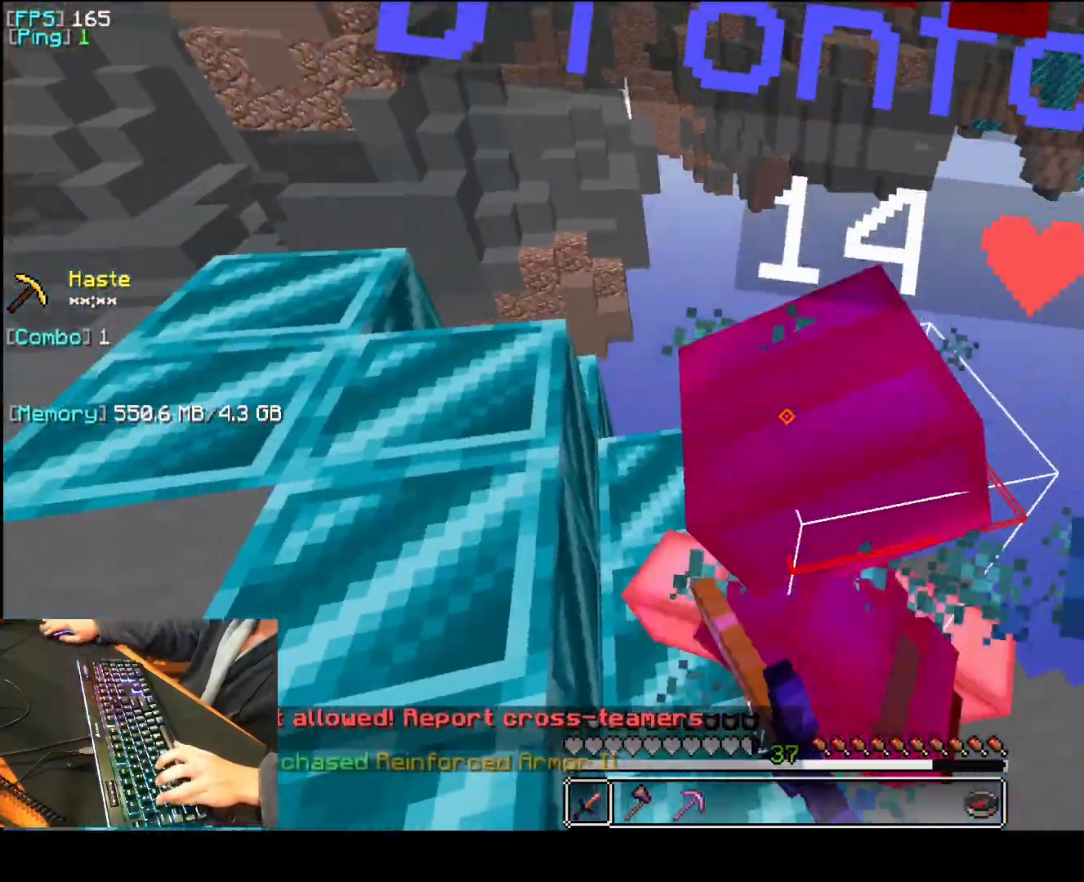
{"keys": [], "mouse": ["left"], "events": [[240, "mouse_left", "down"], [260, "a", "down"], [280, "mouse_left", "up"], [280, "q", "down"], [340, "mouse_left", "down"], [380, "mouse_left", "up"], [420, "mouse_left", "down"], [480, "a", "up"], [480, "q", "up"]]}
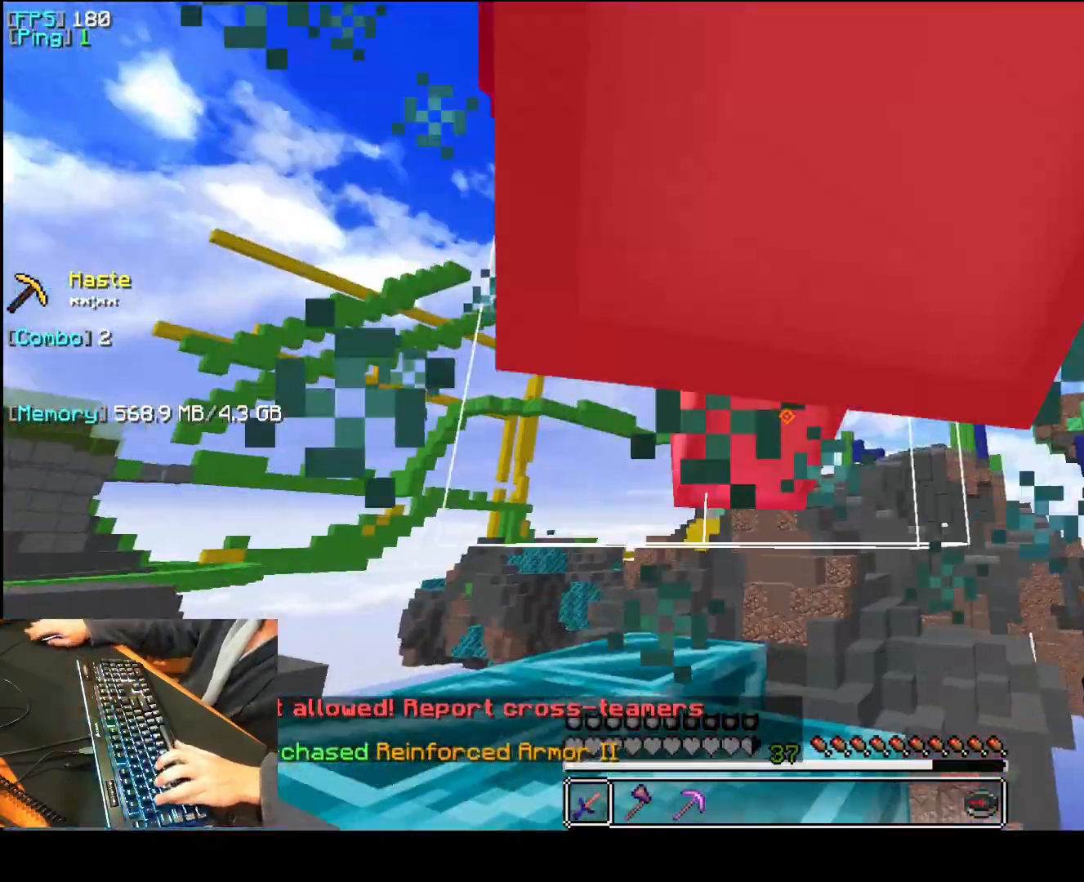
{"keys": [], "mouse": [], "events": [[40, "mouse_left", "up"], [160, "a", "down"], [180, "q", "down"], [220, "mouse_left", "down"], [240, "a", "up"], [240, "q", "up"], [260, "mouse_left", "up"], [320, "mouse_left", "down"], [340, "mouse_left", "up"], [380, "mouse_left", "down"], [460, "mouse_left", "up"]]}
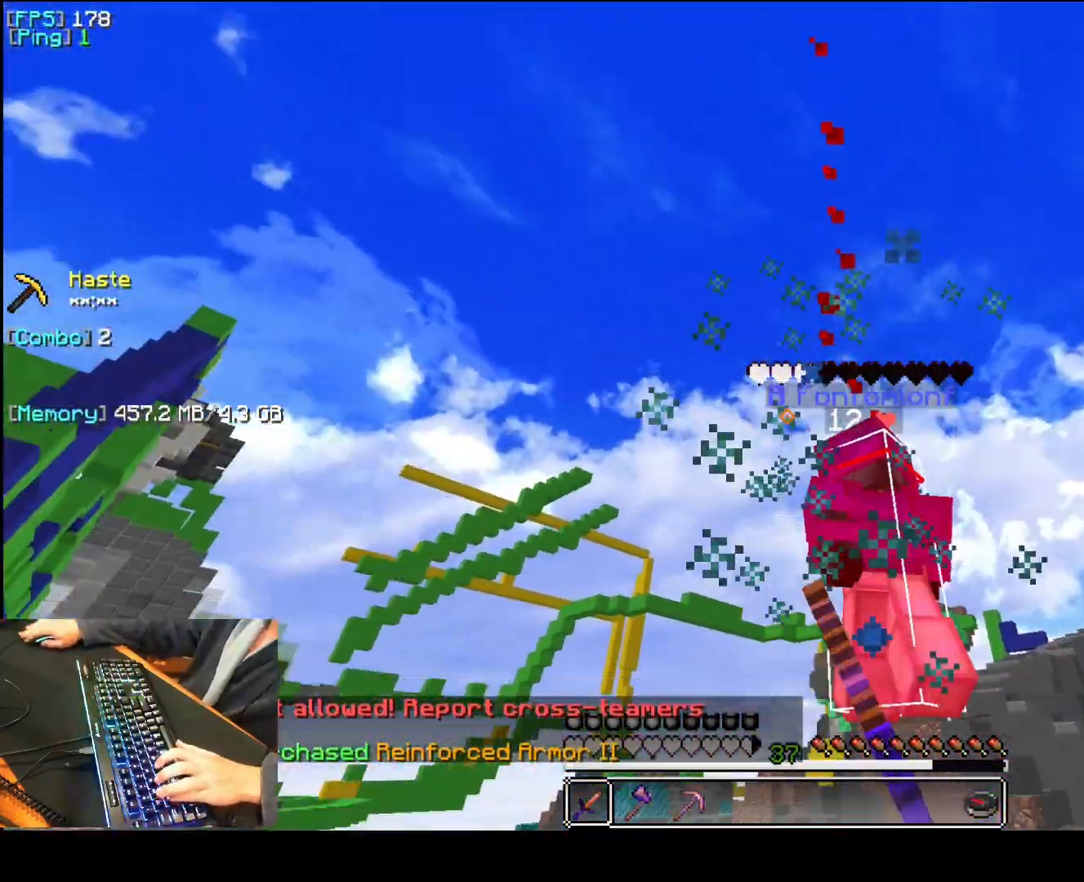
{"keys": [], "mouse": [], "events": [[60, "mouse_left", "down"], [100, "d", "down"], [140, "mouse_left", "up"], [160, "d", "up"]]}
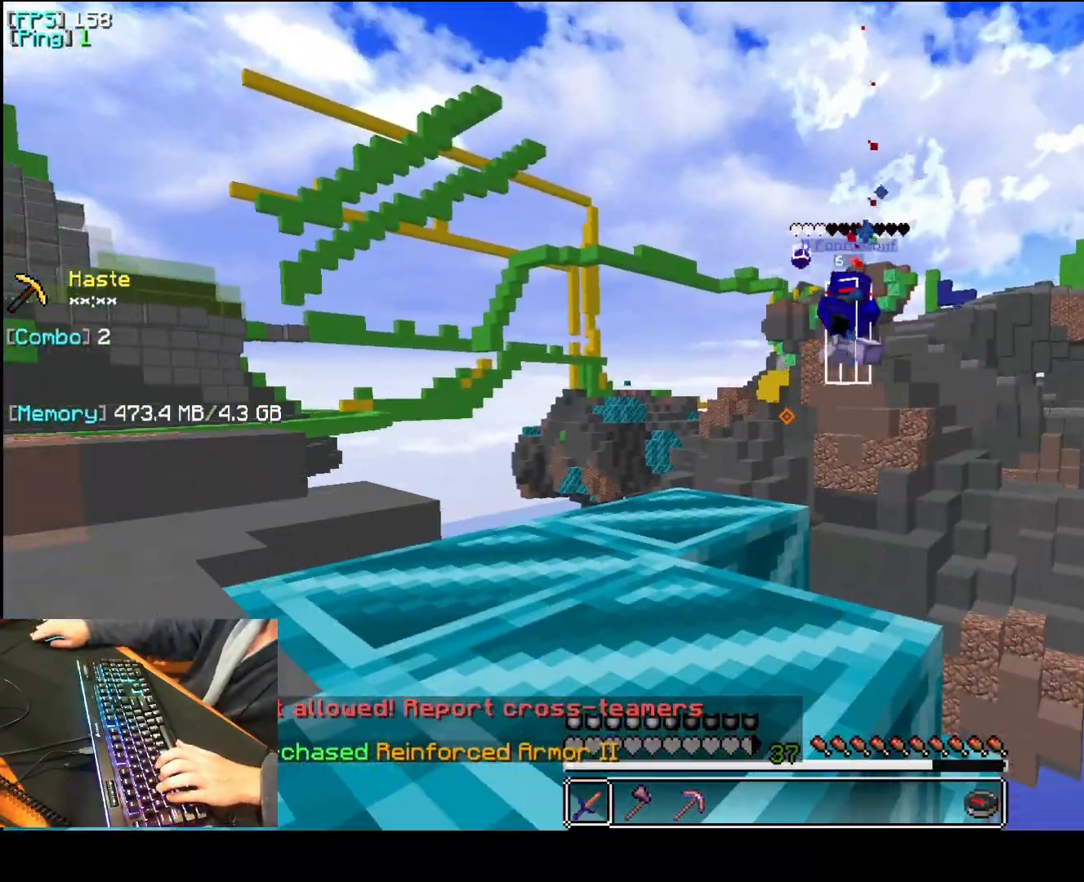
{"keys": ["a", "q", "space"], "mouse": [], "events": [[40, "d", "down"], [360, "d", "up"], [380, "a", "down"], [440, "space", "down"], [480, "q", "down"]]}
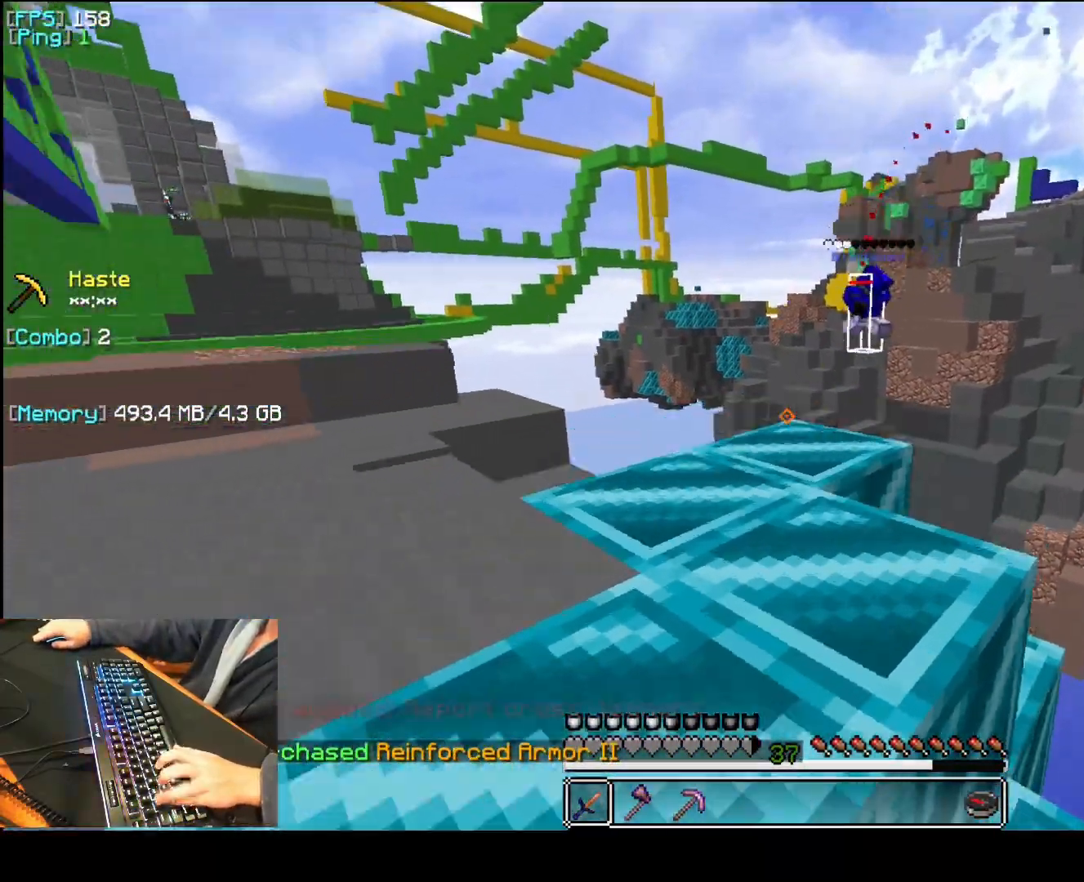
{"keys": ["a", "d", "q"], "mouse": [], "events": [[200, "space", "up"], [260, "d", "down"]]}
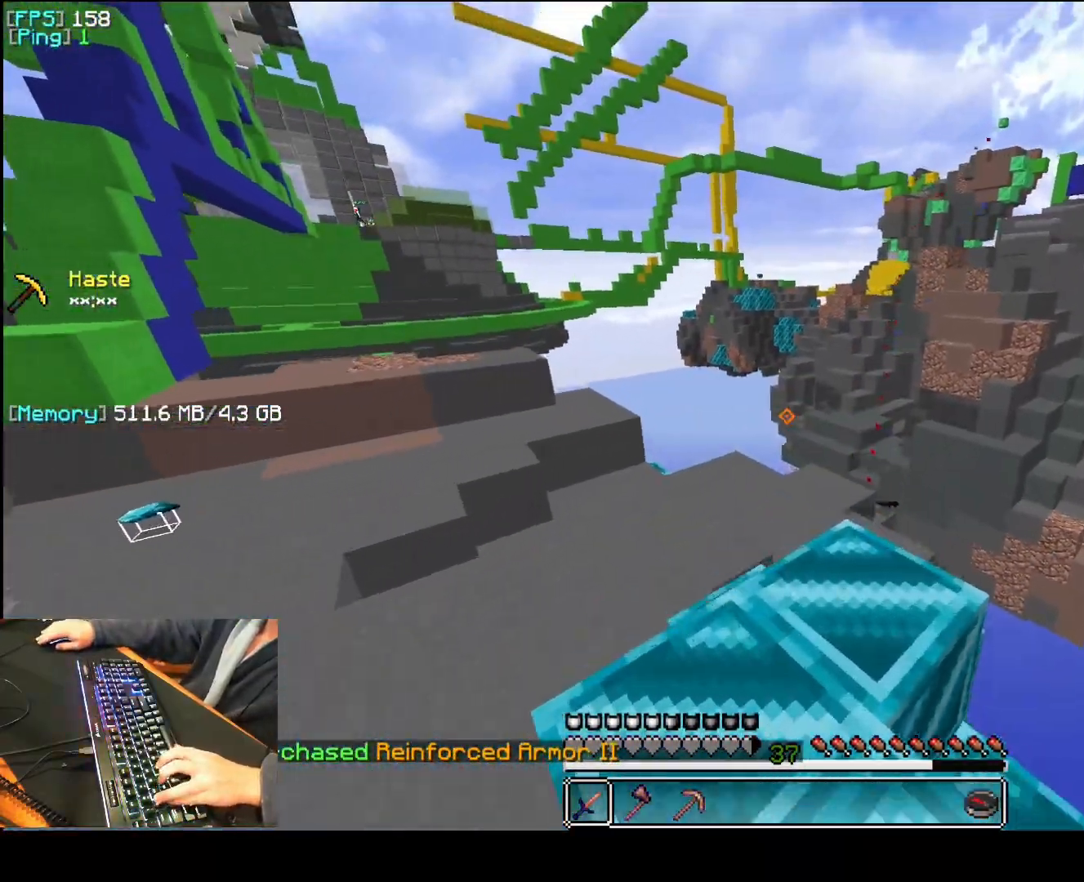
{"keys": [], "mouse": [], "events": [[60, "q", "up"], [100, "a", "up"], [220, "d", "up"]]}
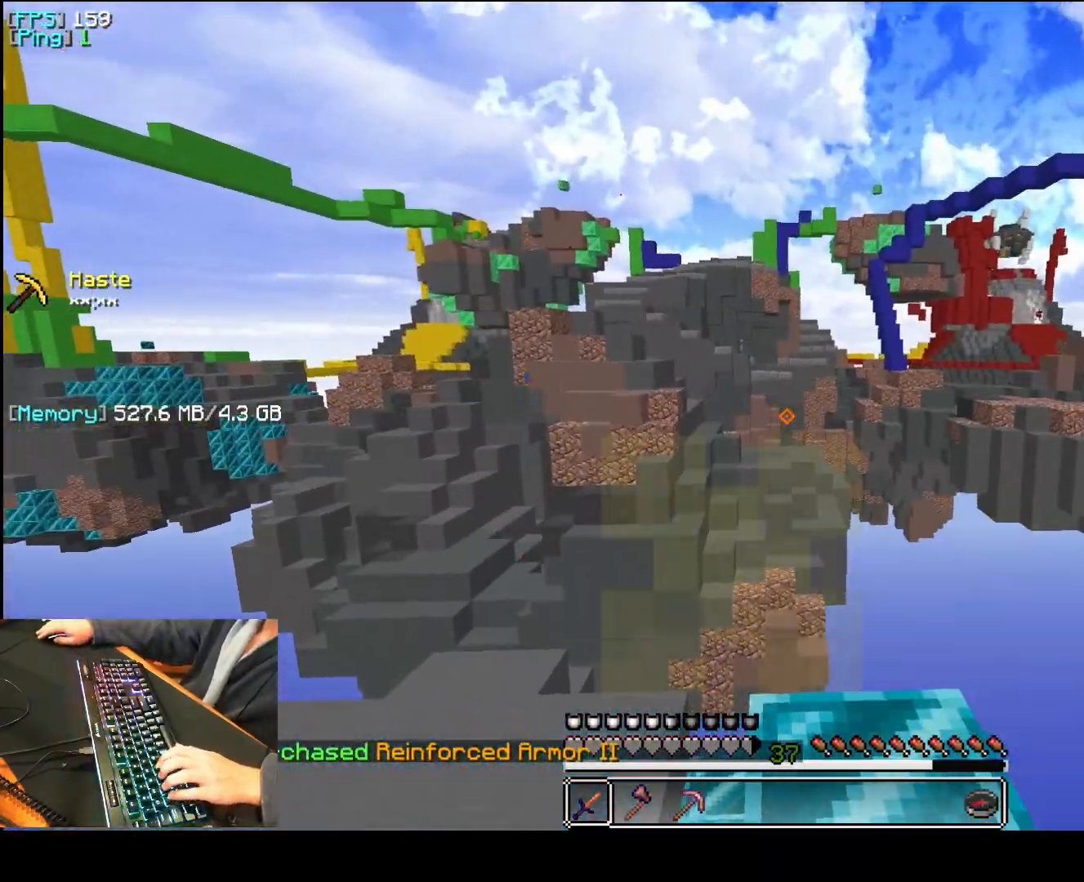
{"keys": [], "mouse": [], "events": []}
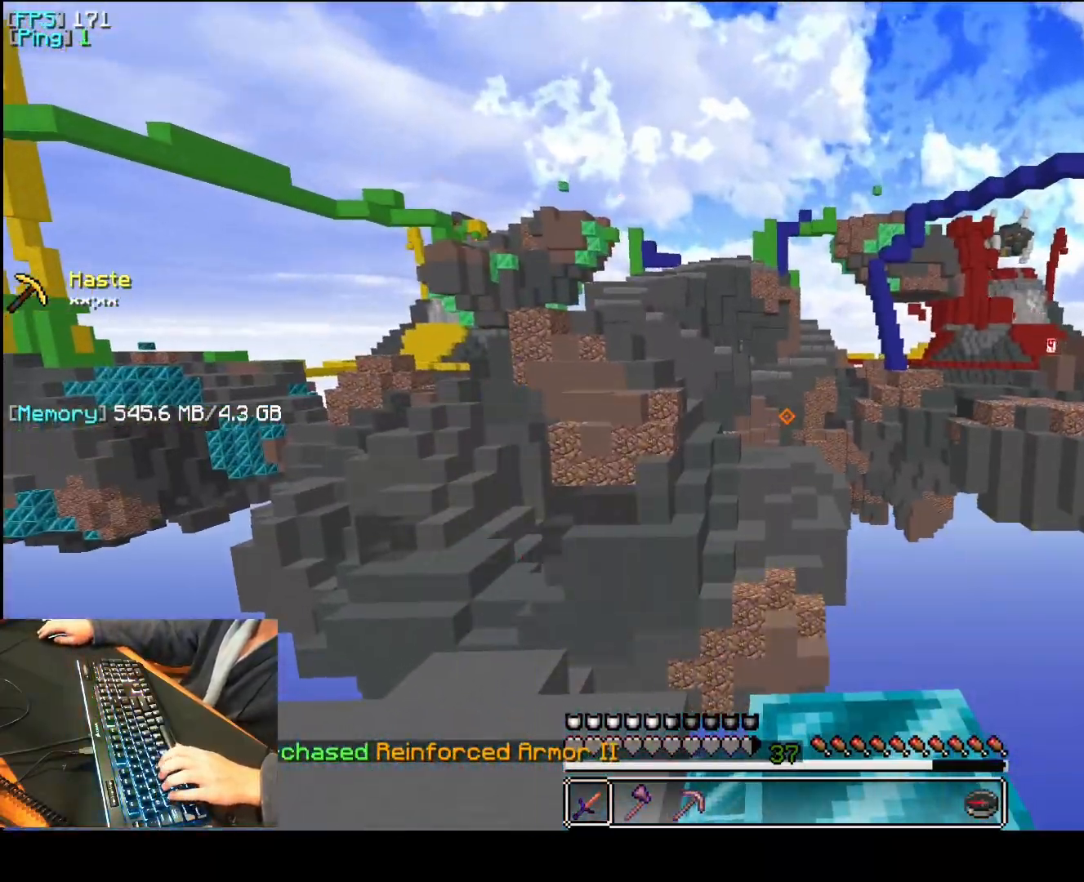
{"keys": [], "mouse": [], "events": []}
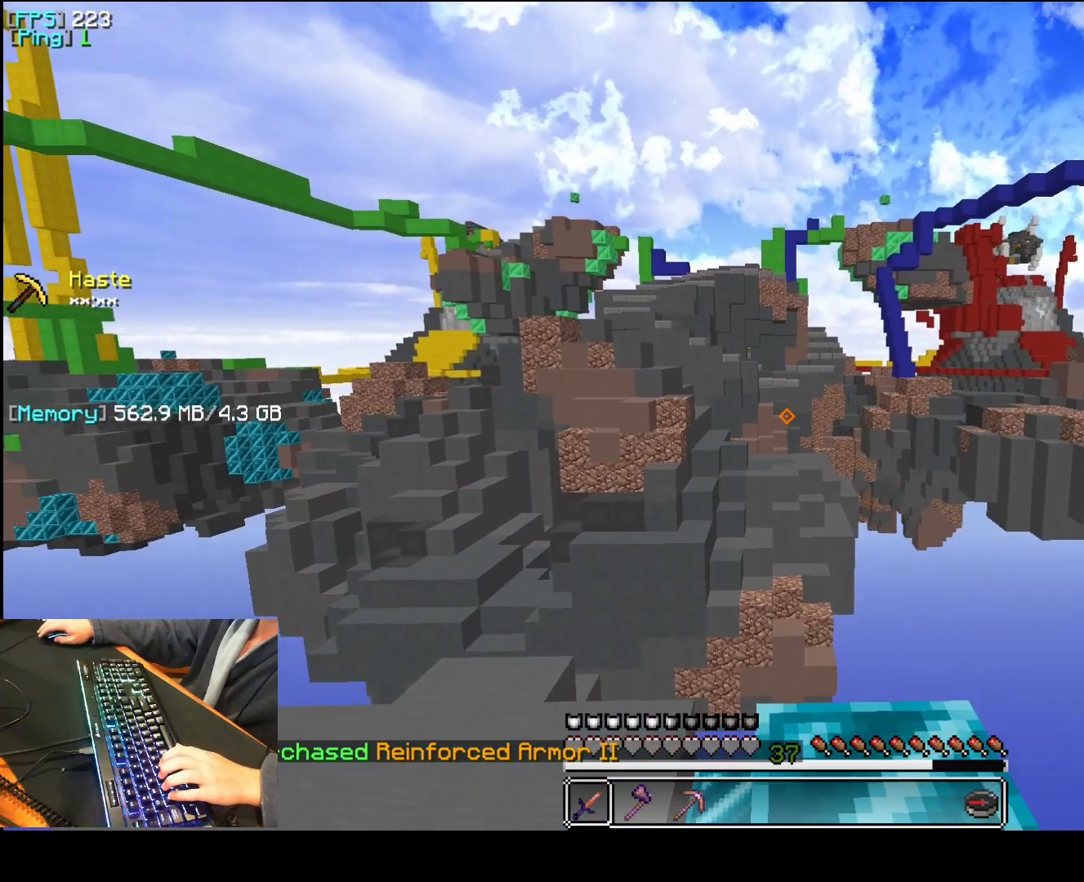
{"keys": ["d"], "mouse": [], "events": [[500, "d", "down"]]}
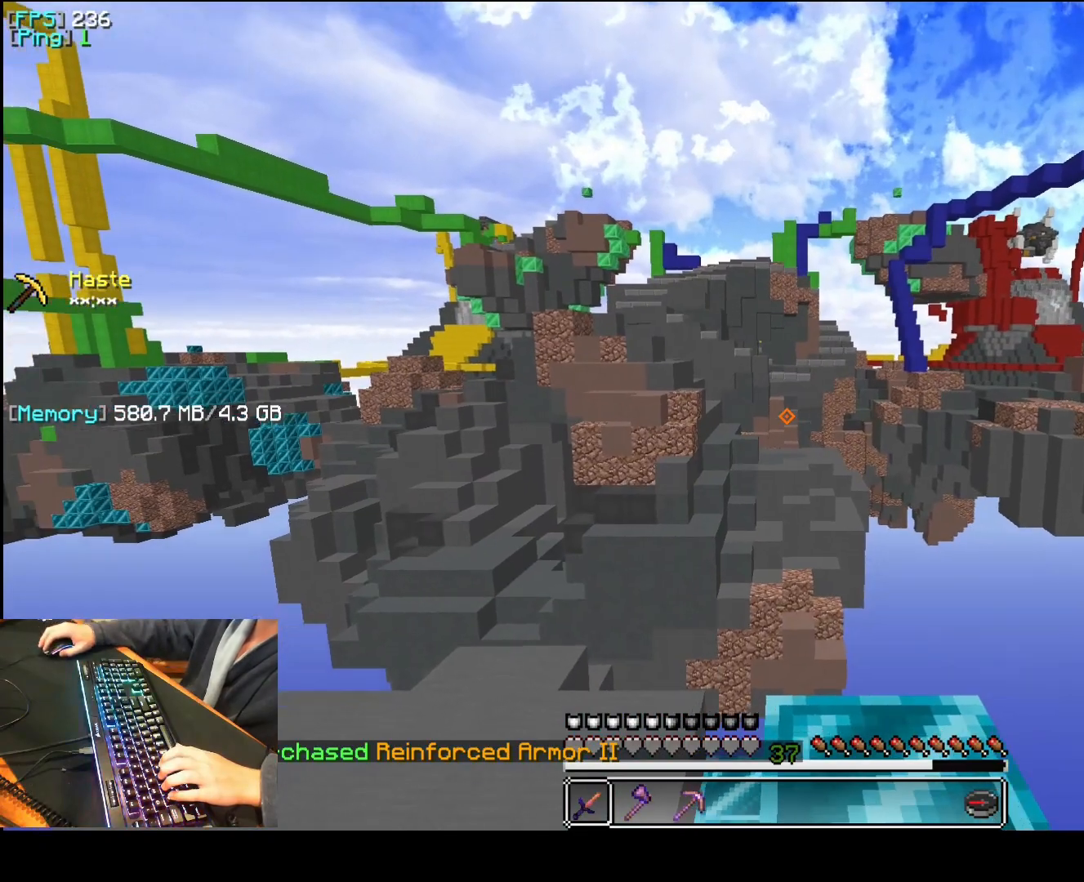
{"keys": [], "mouse": [], "events": [[180, "d", "up"]]}
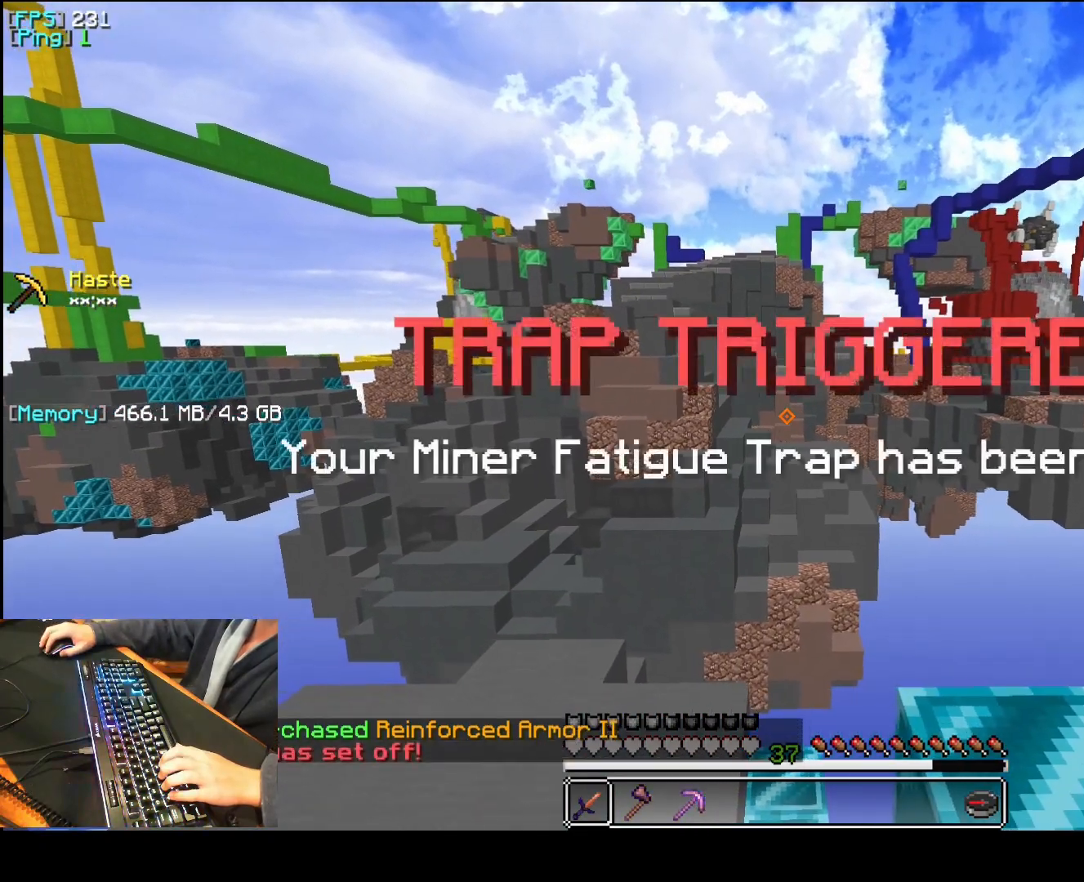
{"keys": ["a", "q", "space"], "mouse": [], "events": [[260, "a", "down"], [440, "q", "down"], [500, "space", "down"]]}
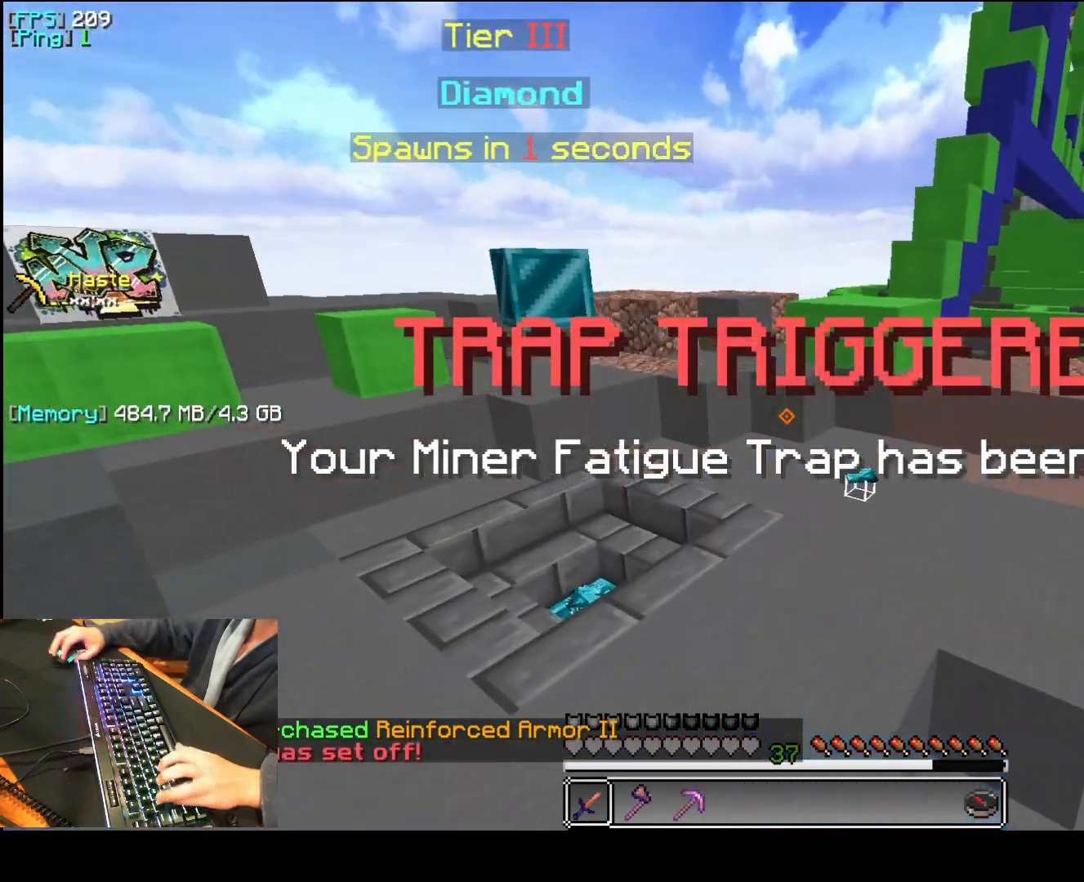
{"keys": ["a", "f", "q", "space"], "mouse": [], "events": [[180, "d", "down"], [340, "mouse_left", "down"], [360, "d", "up"], [400, "f", "down"], [460, "mouse_left", "up"]]}